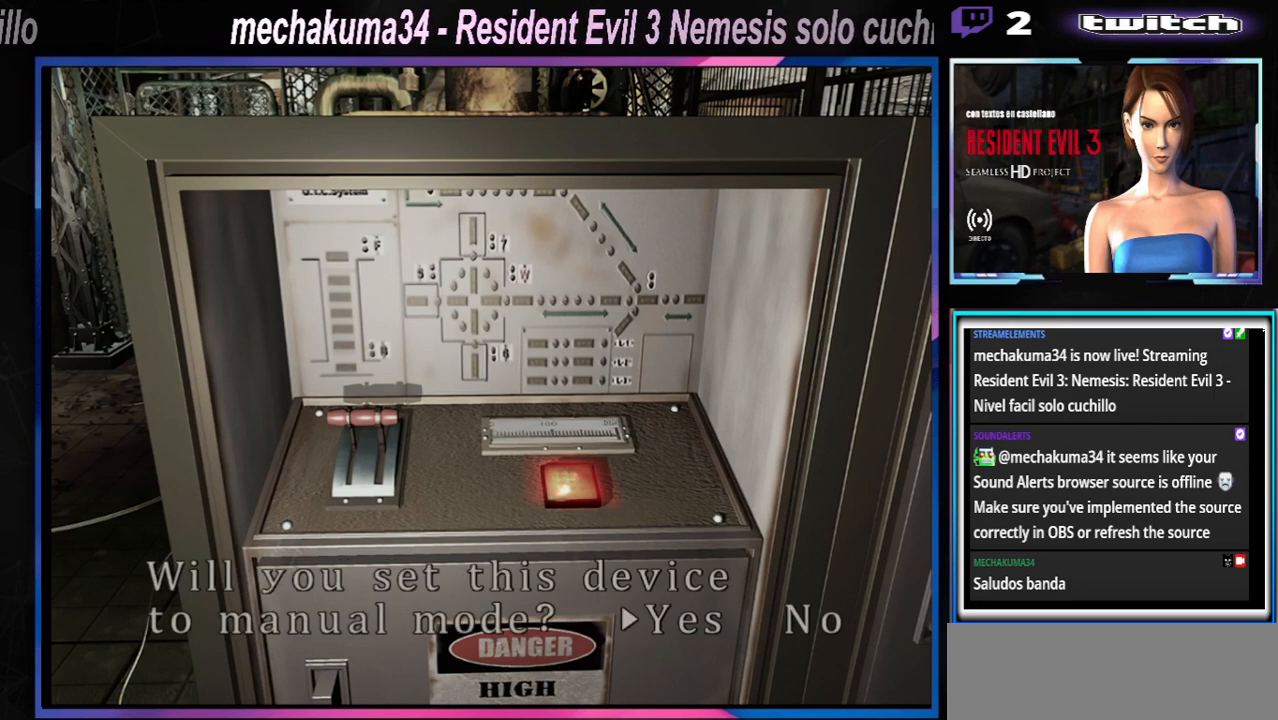
Gameplay with a controller (Xbox layout); each line is a JSON object with the inputs held at the frame after it. "events" lists button and stick changes between this image and that frame as [ms after this image, input, new state], when the widget could be followed in between. Not read: L3 R3 right_stick.
{"buttons": ["X"], "left_stick": "center", "events": [[133, "A", "up"], [367, "left_stick", "down"], [400, "X", "down"], [500, "left_stick", "center"]]}
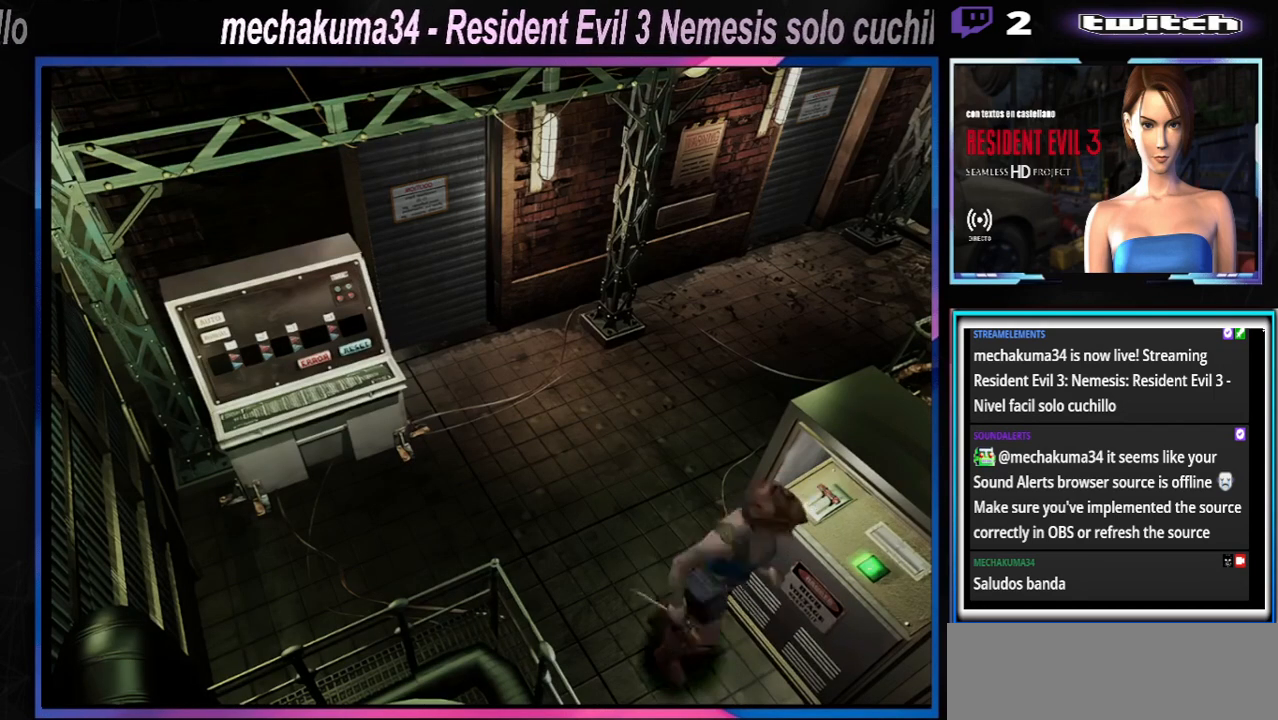
{"buttons": ["X"], "left_stick": "up", "events": [[33, "X", "up"], [167, "X", "down"], [233, "left_stick", "up"]]}
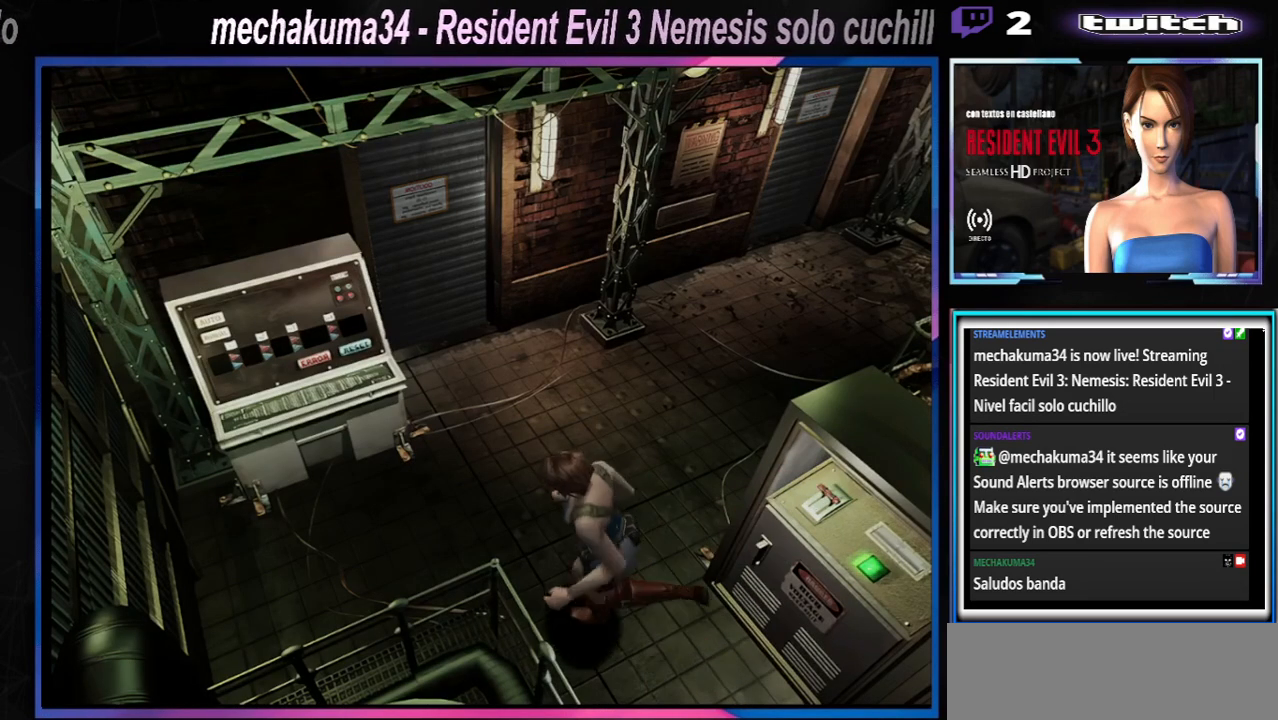
{"buttons": ["X"], "left_stick": "up-right", "events": [[100, "left_stick", "up-right"], [233, "left_stick", "up"], [367, "A", "down"], [400, "left_stick", "up-right"], [500, "A", "up"]]}
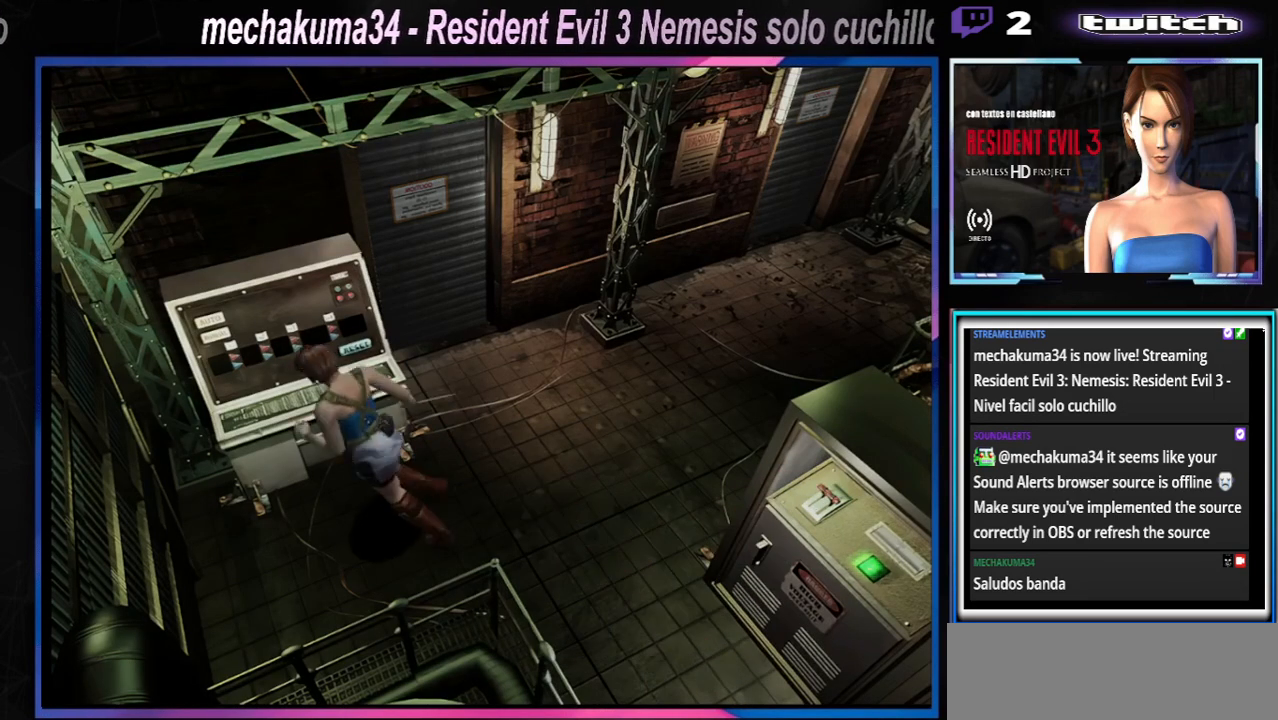
{"buttons": ["X"], "left_stick": "up-right", "events": [[100, "A", "down"], [233, "A", "up"], [333, "A", "down"], [467, "A", "up"]]}
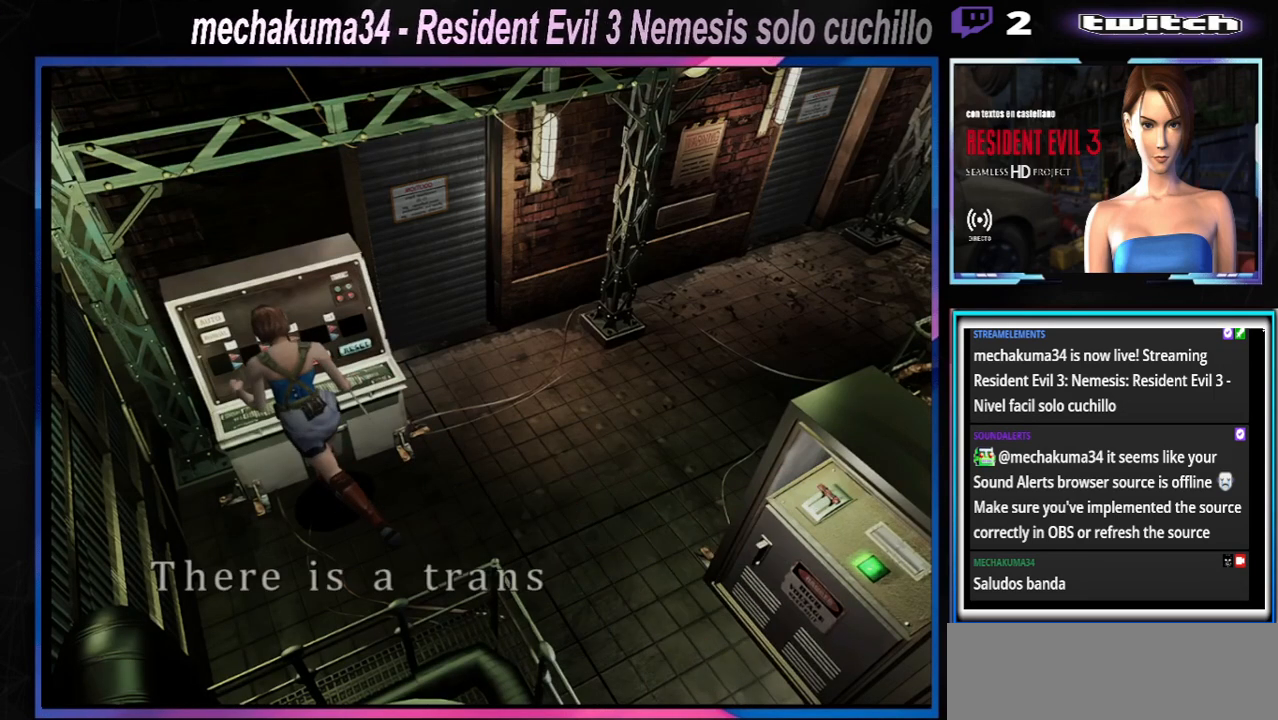
{"buttons": ["A"], "left_stick": "center", "events": [[67, "A", "down"], [67, "left_stick", "center"], [200, "X", "up"], [233, "A", "up"], [333, "A", "down"], [433, "A", "up"], [500, "A", "down"]]}
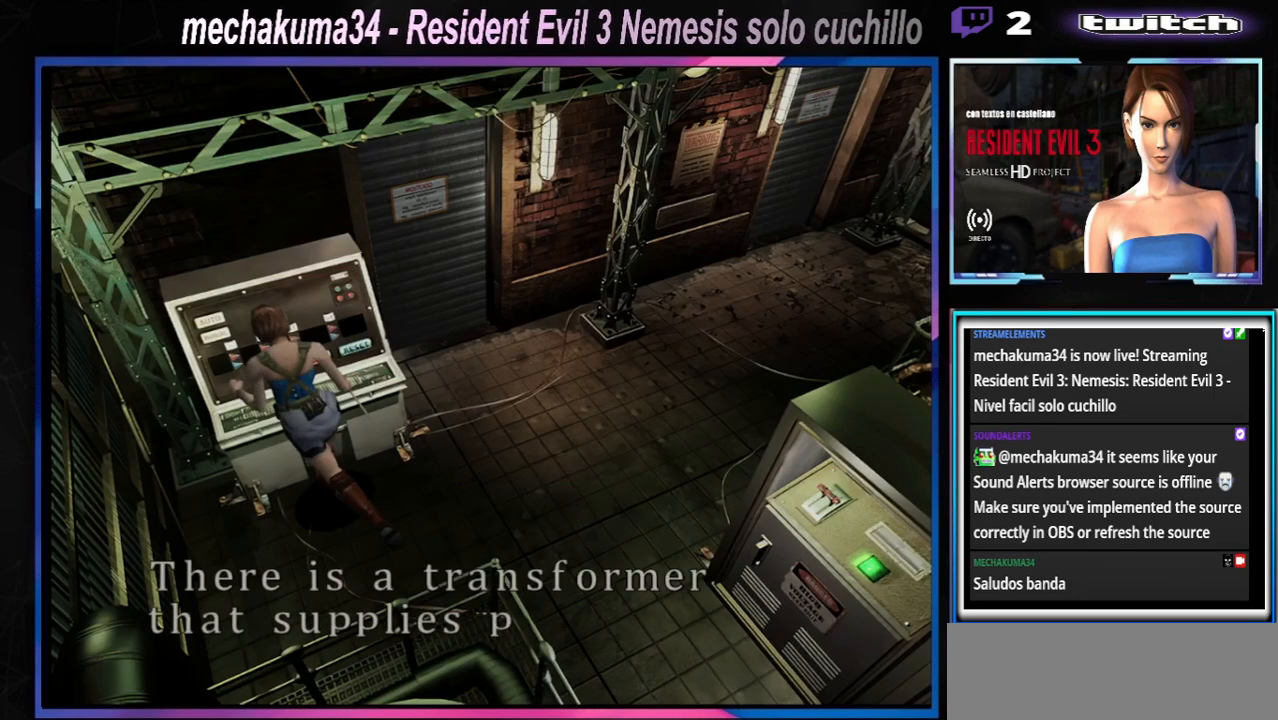
{"buttons": [], "left_stick": "center", "events": [[67, "A", "up"], [167, "A", "down"], [233, "A", "up"], [300, "A", "down"], [367, "A", "up"], [433, "A", "down"], [467, "A", "up"]]}
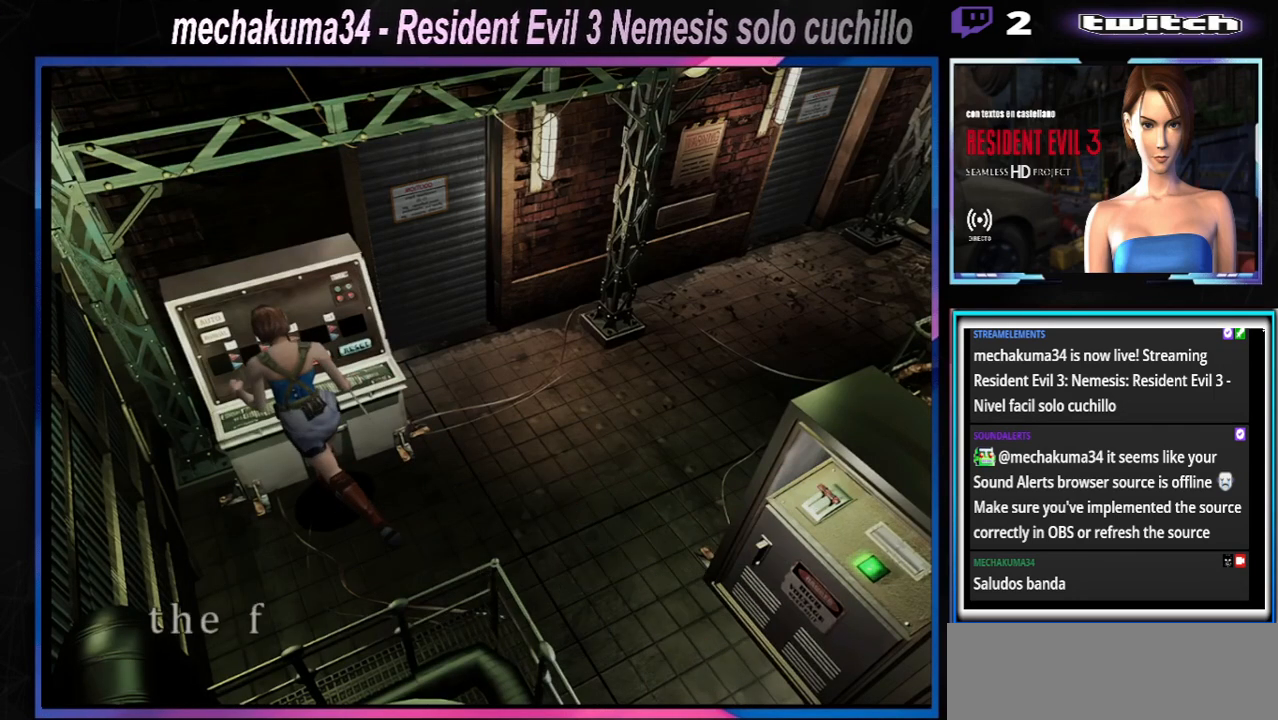
{"buttons": [], "left_stick": "center", "events": [[67, "A", "down"], [100, "A", "up"], [167, "A", "down"], [233, "A", "up"], [333, "A", "down"], [367, "A", "up"], [467, "A", "down"], [500, "A", "up"]]}
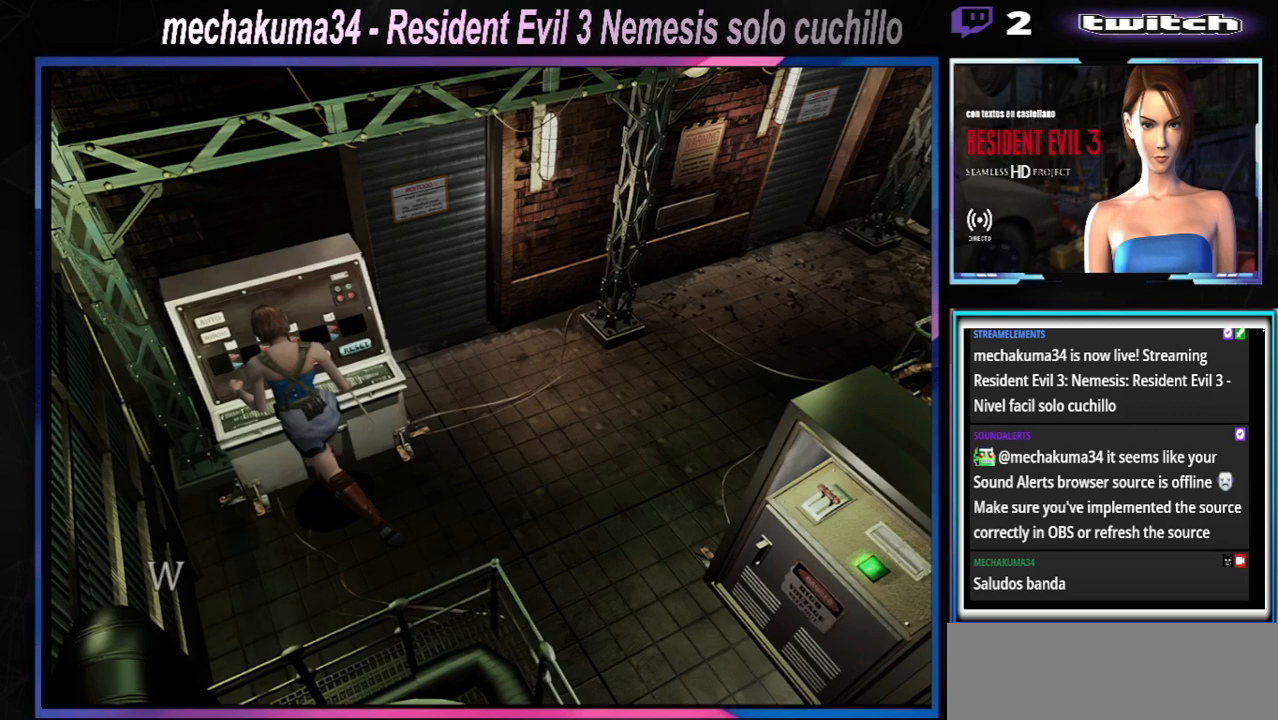
{"buttons": ["A"], "left_stick": "center", "events": [[67, "A", "down"], [200, "A", "up"], [333, "A", "down"], [433, "A", "up"], [500, "A", "down"]]}
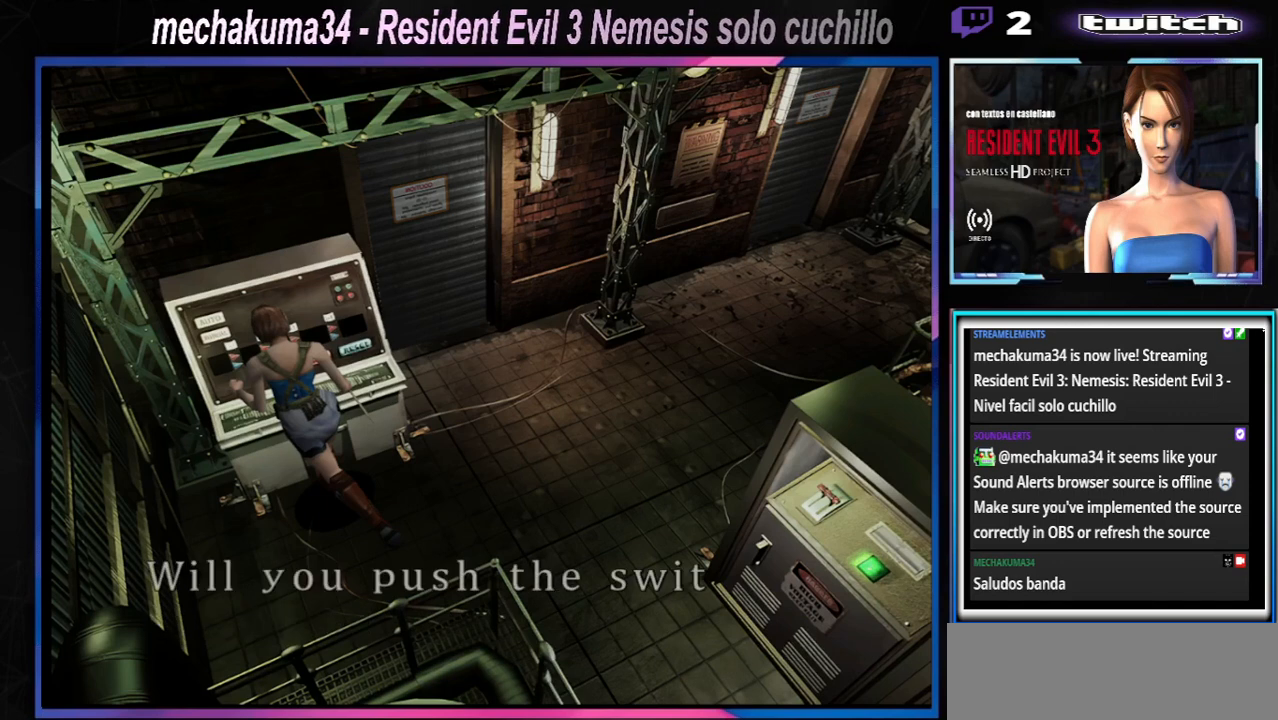
{"buttons": [], "left_stick": "center", "events": [[67, "A", "up"], [167, "A", "down"], [200, "A", "up"], [400, "A", "down"], [500, "A", "up"]]}
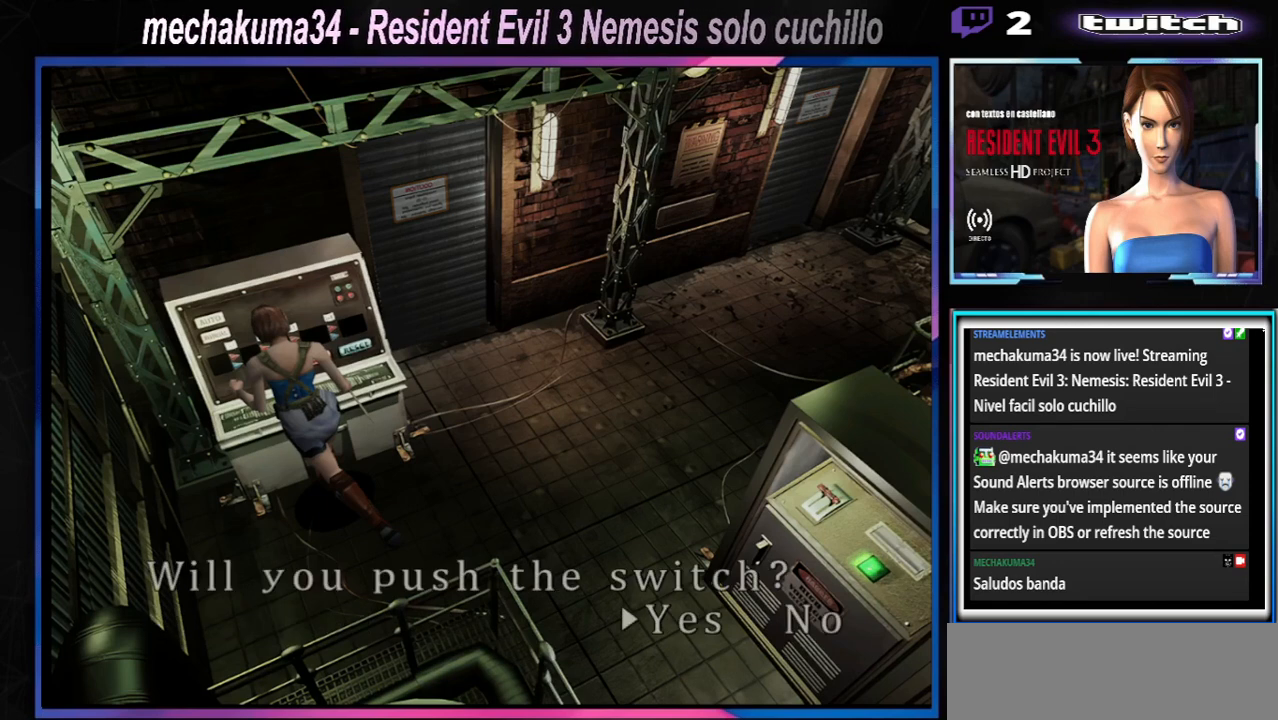
{"buttons": [], "left_stick": "center", "events": [[133, "A", "down"], [267, "A", "up"], [333, "A", "down"], [433, "A", "up"]]}
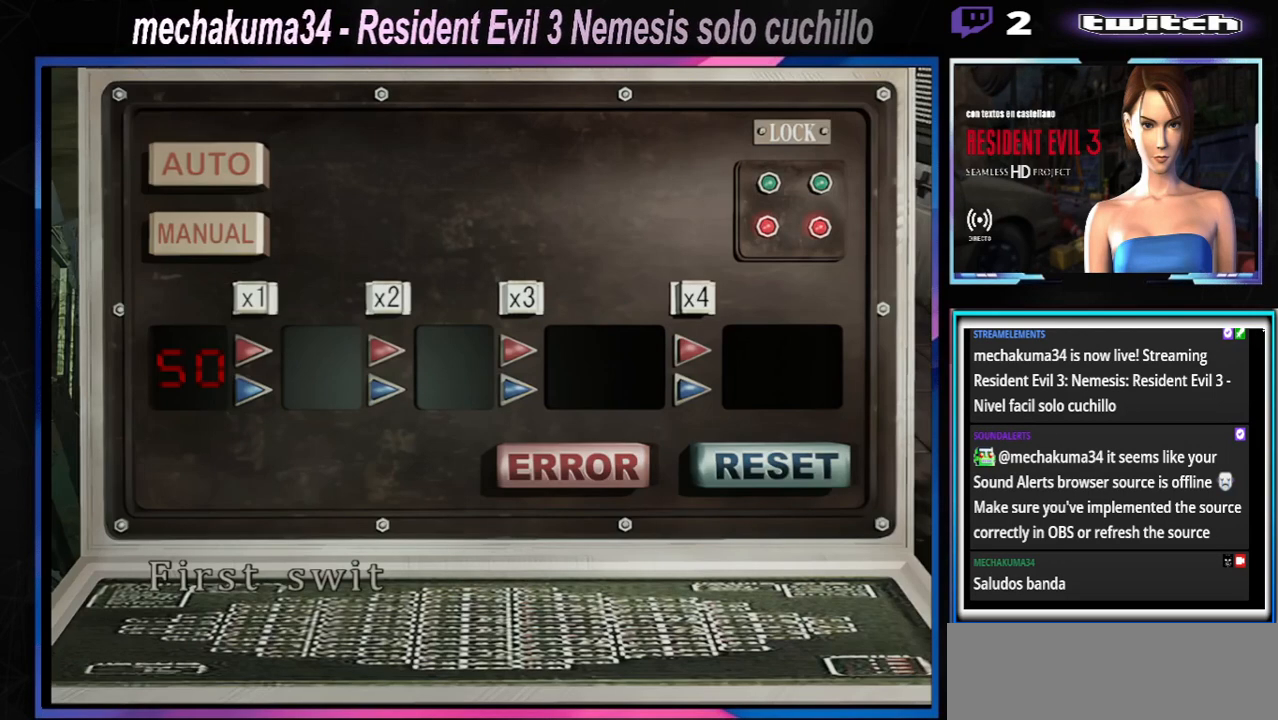
{"buttons": [], "left_stick": "center", "events": [[300, "A", "down"], [400, "A", "up"]]}
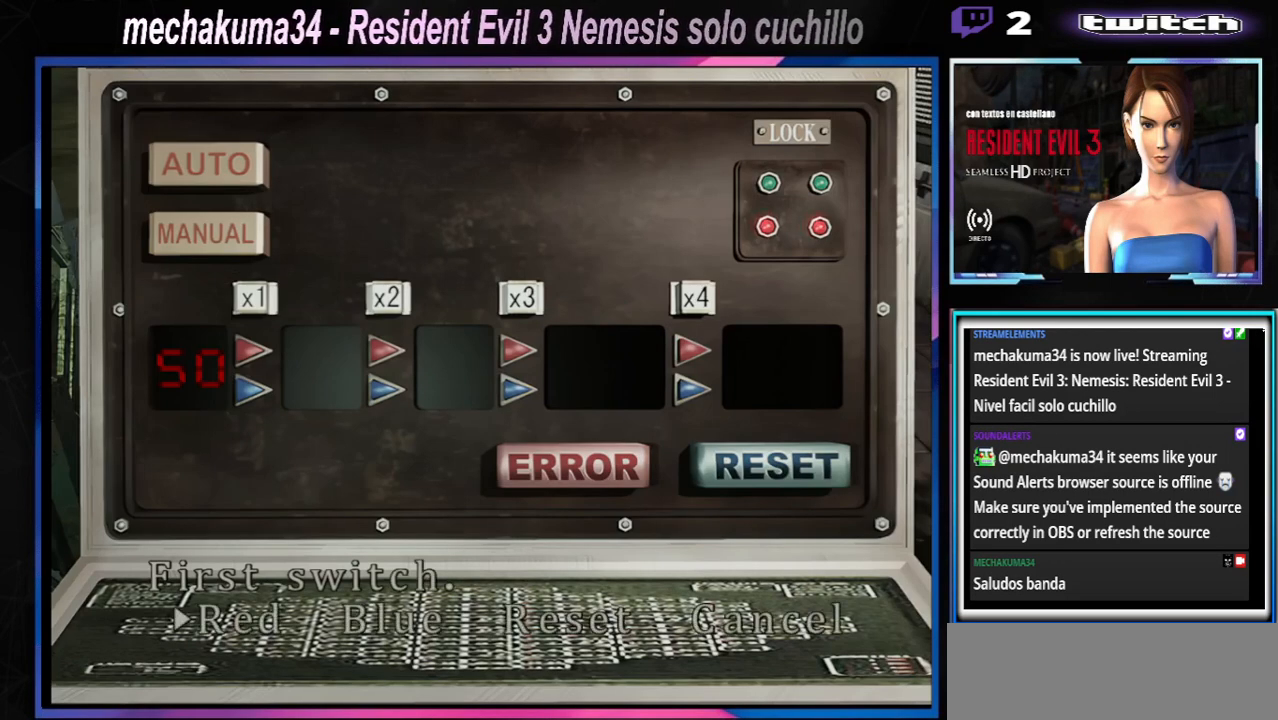
{"buttons": [], "left_stick": "center", "events": []}
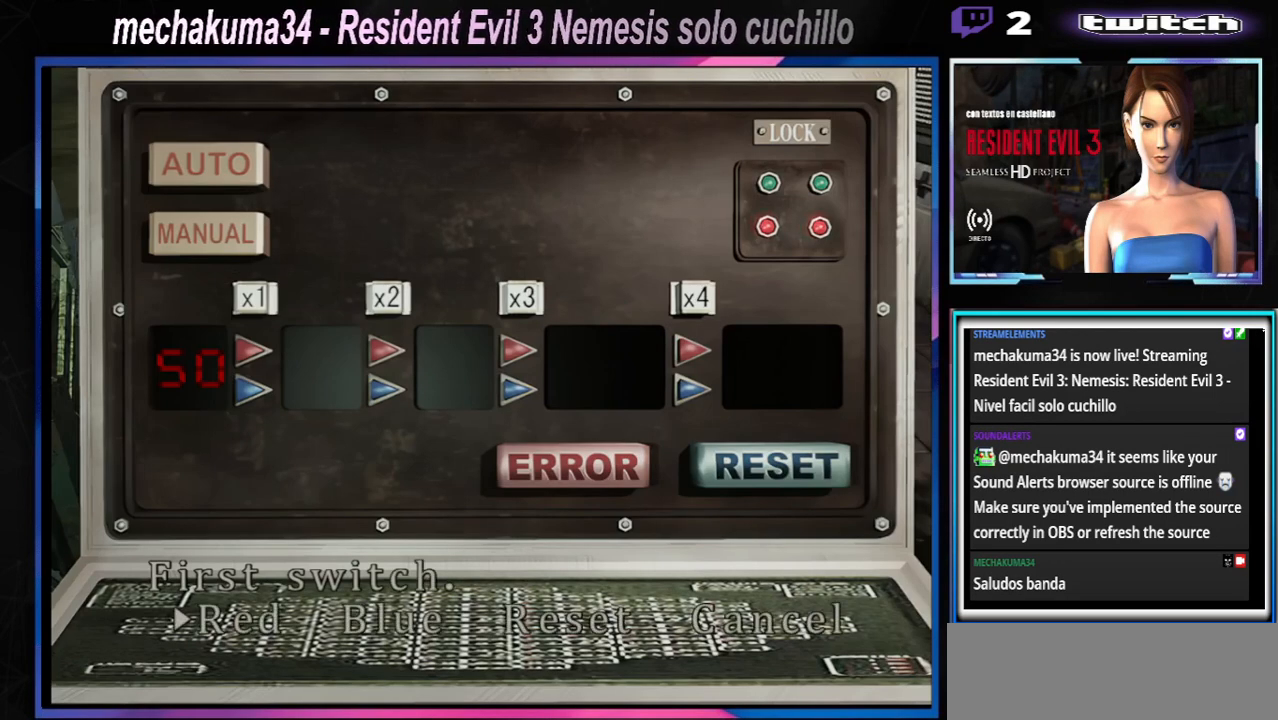
{"buttons": [], "left_stick": "center", "events": [[200, "A", "down"], [367, "A", "up"]]}
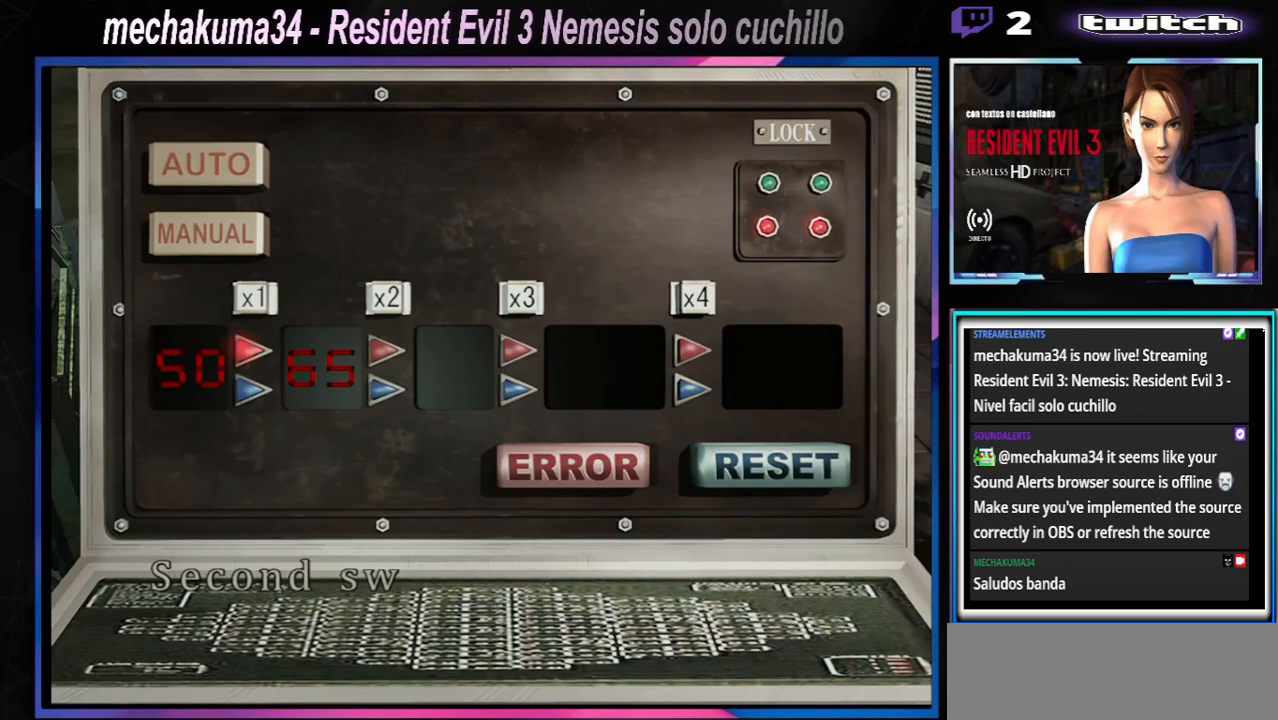
{"buttons": [], "left_stick": "center", "events": [[33, "A", "down"], [200, "A", "up"]]}
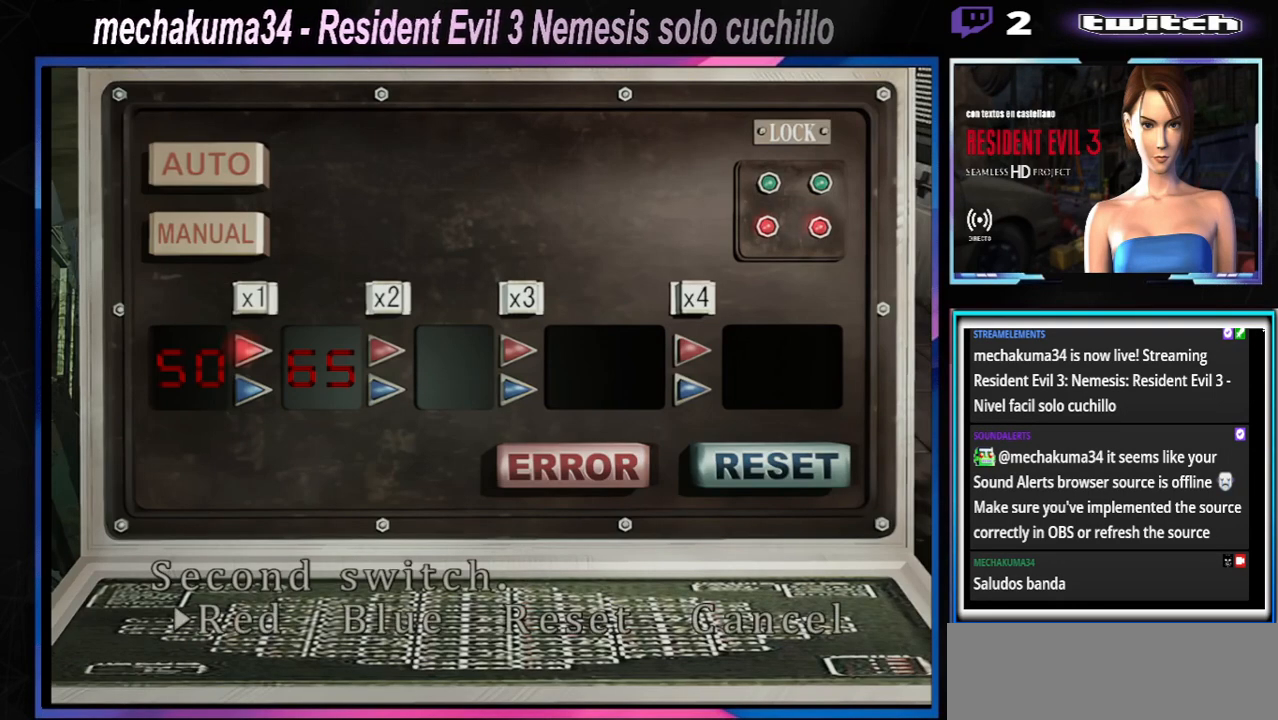
{"buttons": [], "left_stick": "center", "events": [[167, "left_stick", "right"], [300, "left_stick", "center"]]}
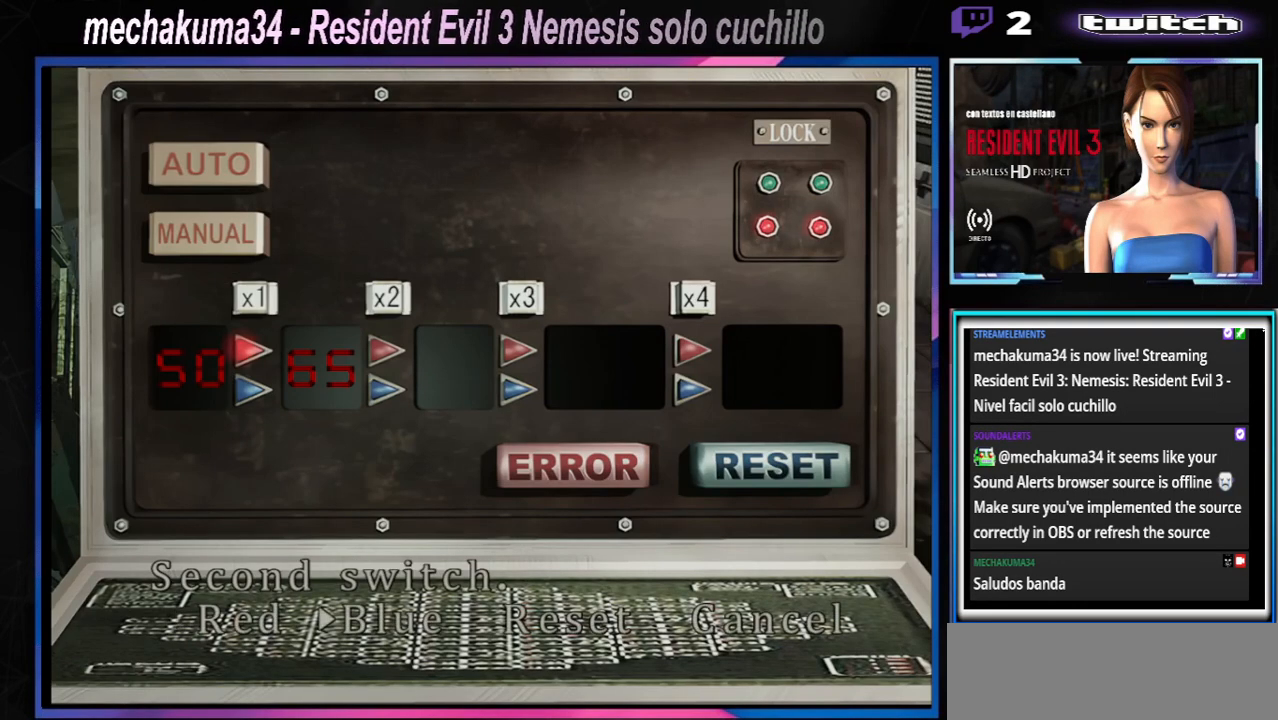
{"buttons": [], "left_stick": "center", "events": []}
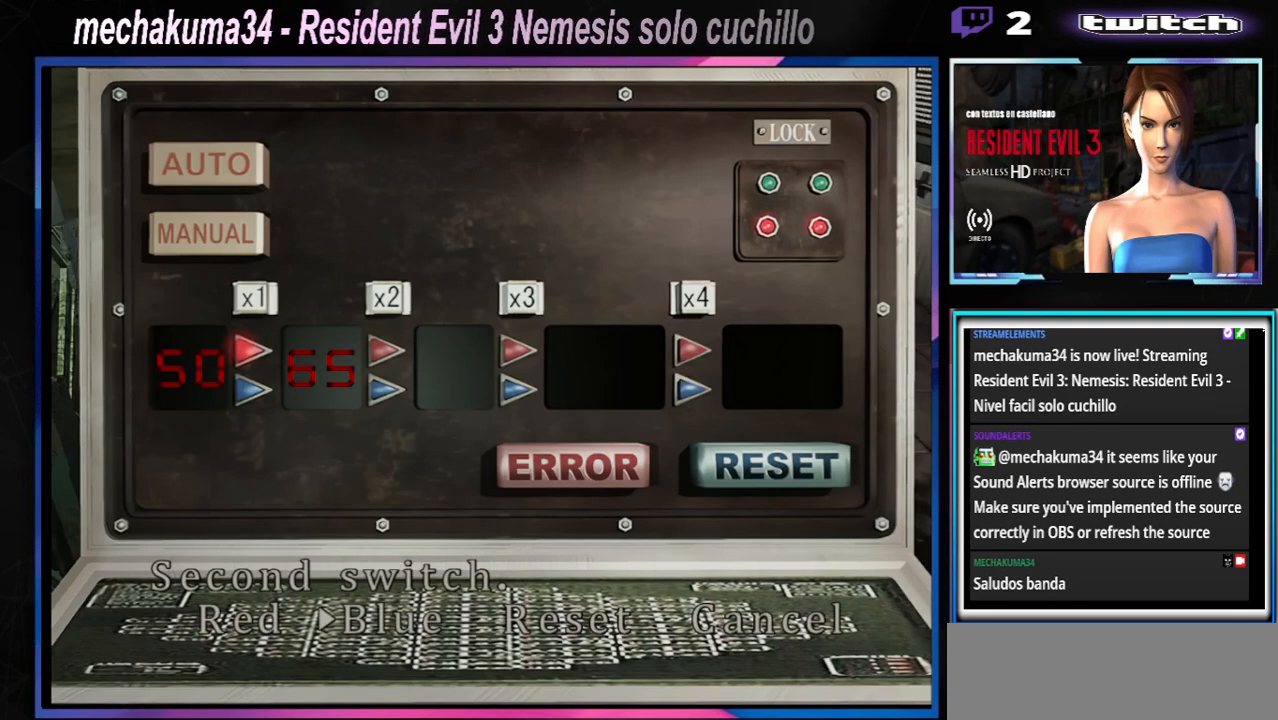
{"buttons": [], "left_stick": "center", "events": []}
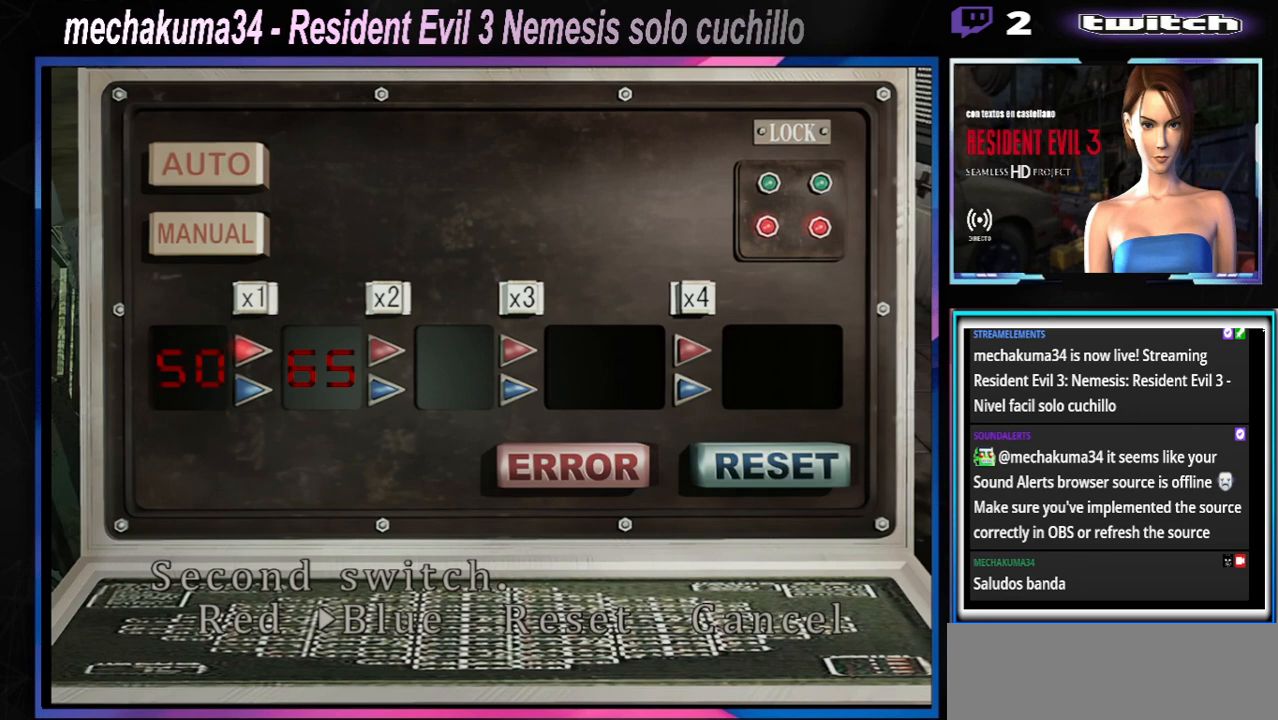
{"buttons": [], "left_stick": "center", "events": [[167, "left_stick", "left"], [333, "left_stick", "center"]]}
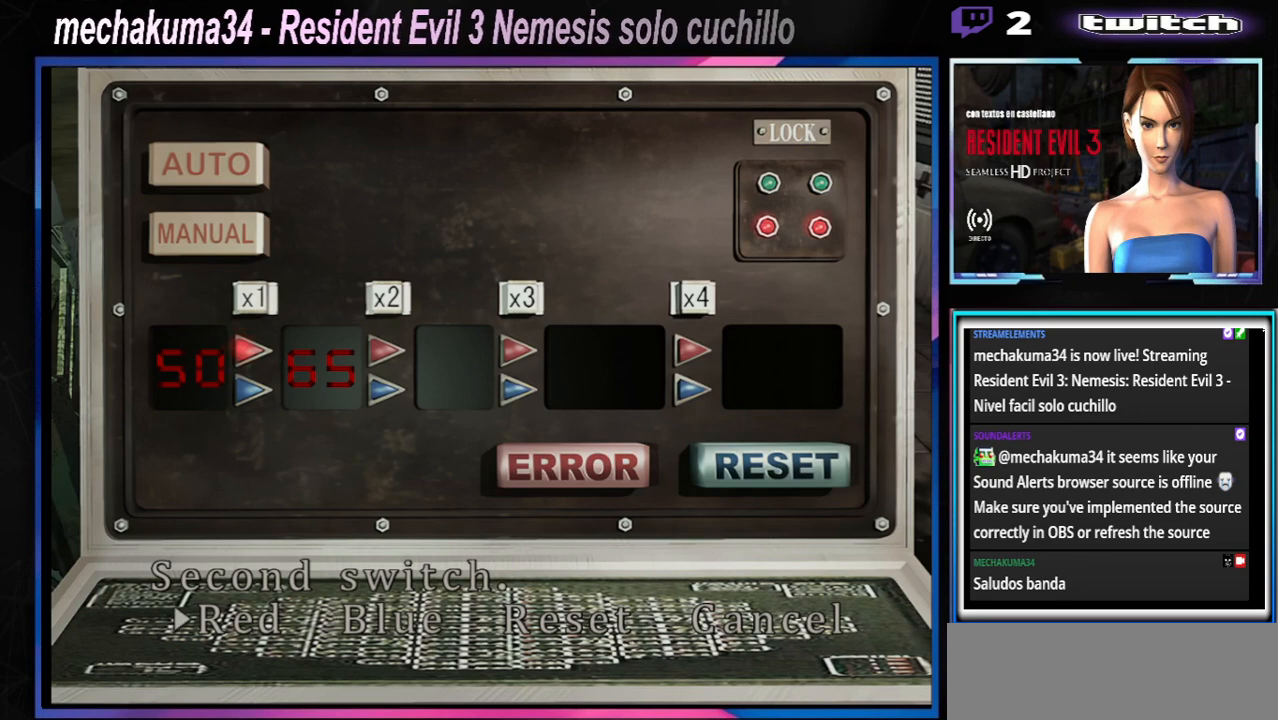
{"buttons": ["A"], "left_stick": "center", "events": [[233, "left_stick", "right"], [400, "left_stick", "center"], [433, "A", "down"]]}
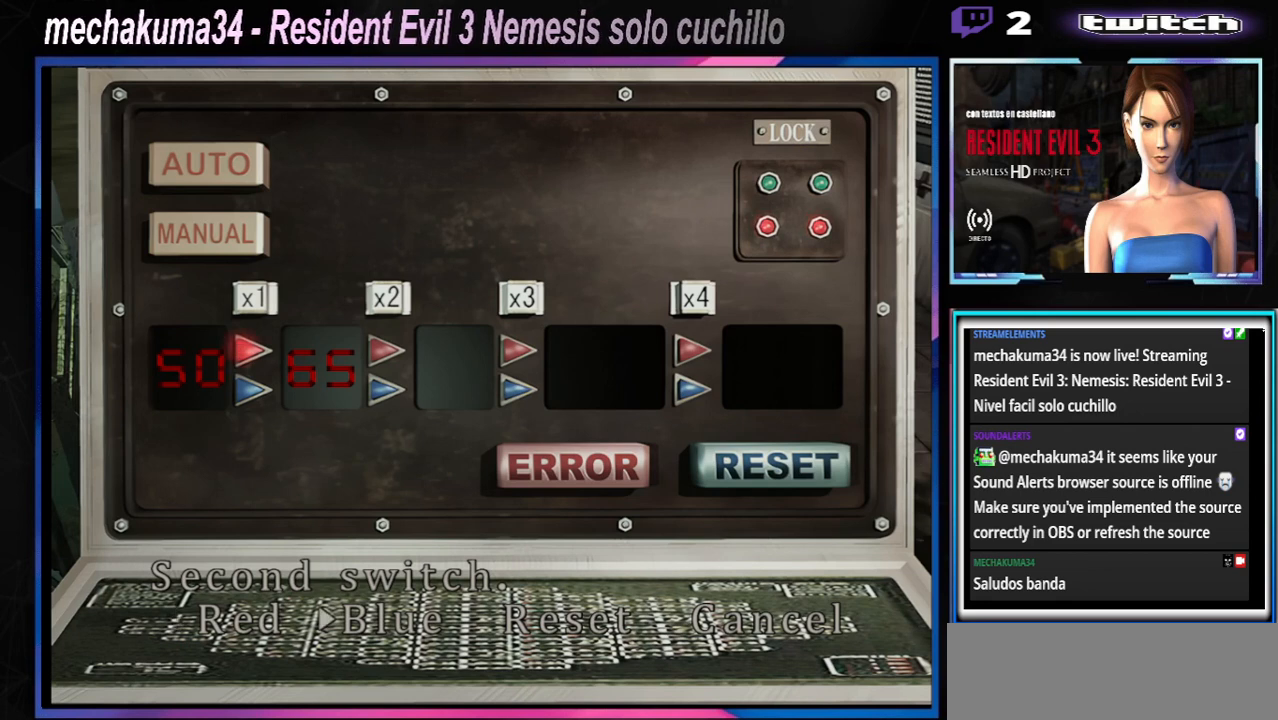
{"buttons": [], "left_stick": "center", "events": [[167, "A", "up"]]}
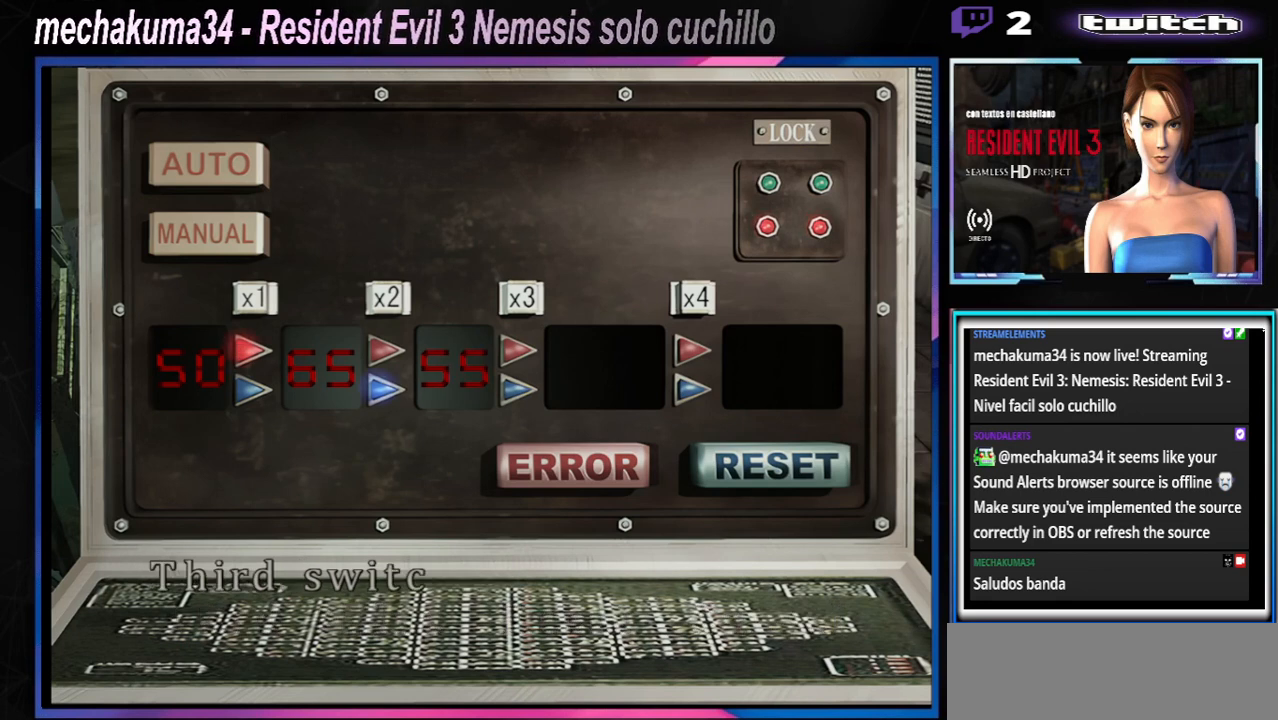
{"buttons": [], "left_stick": "center", "events": []}
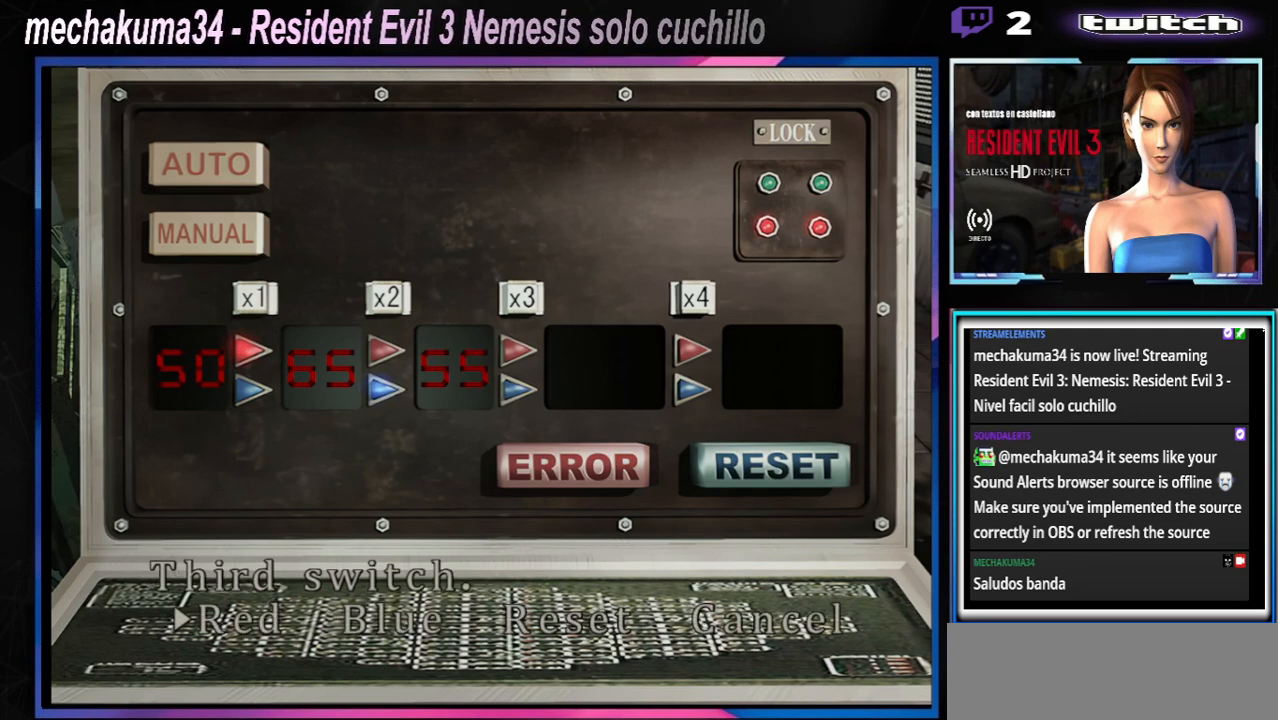
{"buttons": ["A"], "left_stick": "center", "events": [[133, "left_stick", "left"], [300, "left_stick", "center"], [467, "A", "down"]]}
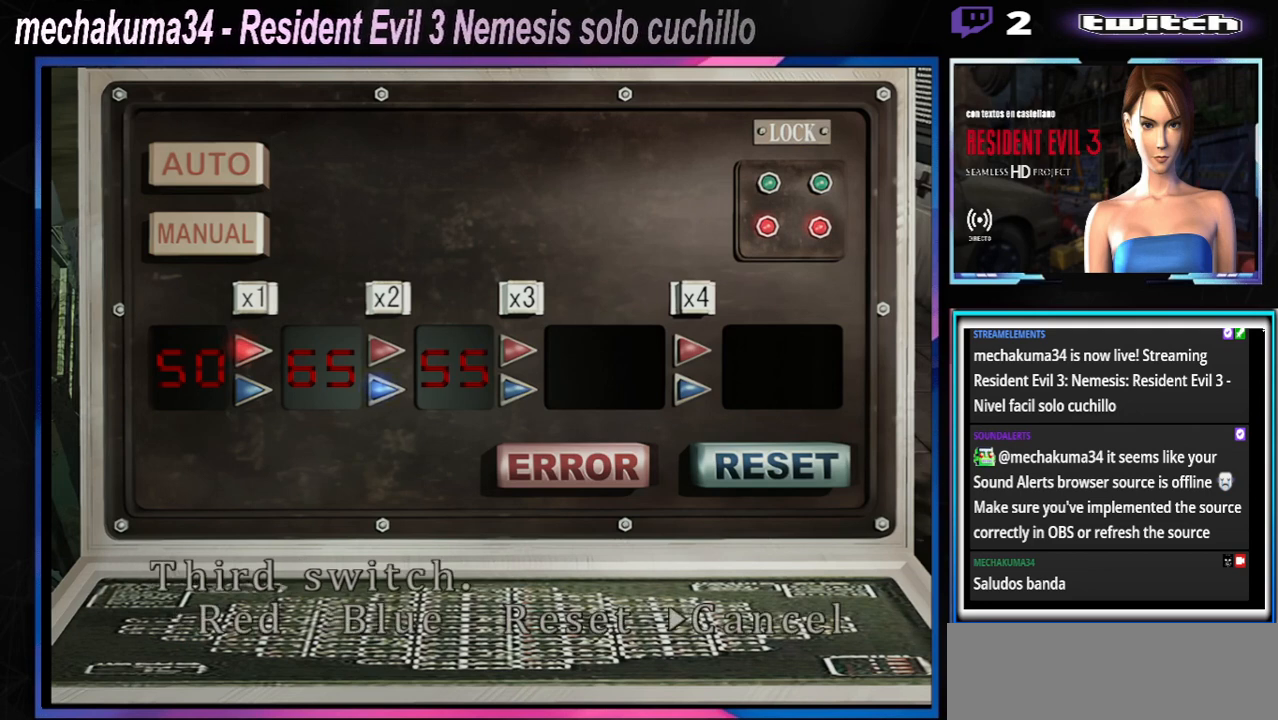
{"buttons": [], "left_stick": "center", "events": [[67, "A", "up"]]}
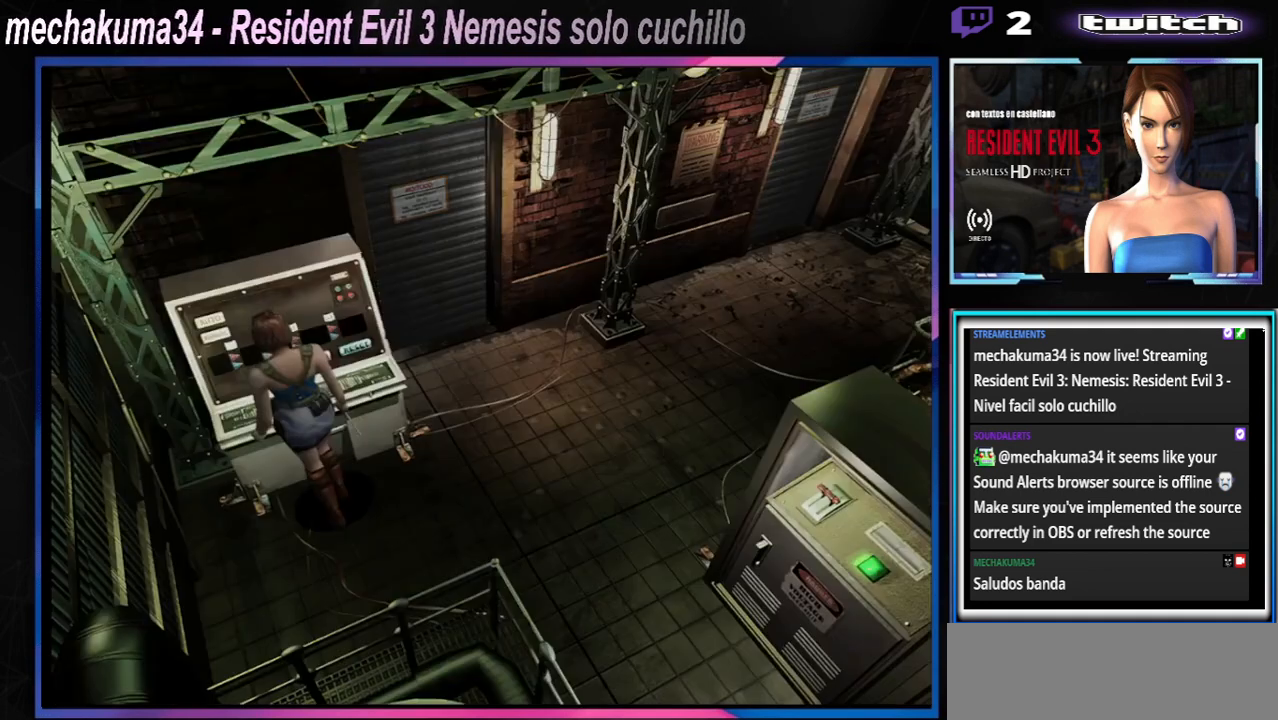
{"buttons": [], "left_stick": "center", "events": [[367, "A", "down"], [500, "A", "up"]]}
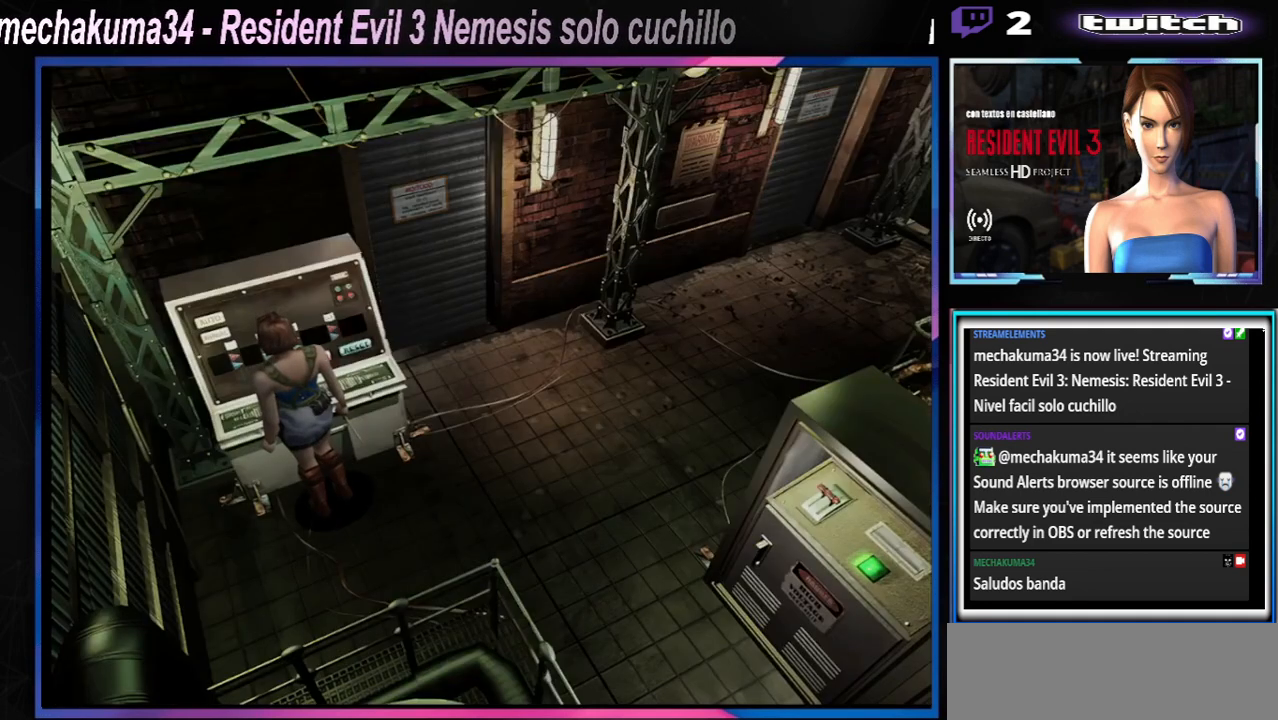
{"buttons": [], "left_stick": "center", "events": [[67, "A", "down"], [67, "left_stick", "up"], [133, "A", "up"], [300, "A", "down"], [367, "A", "up"], [433, "A", "down"], [467, "left_stick", "center"], [500, "A", "up"]]}
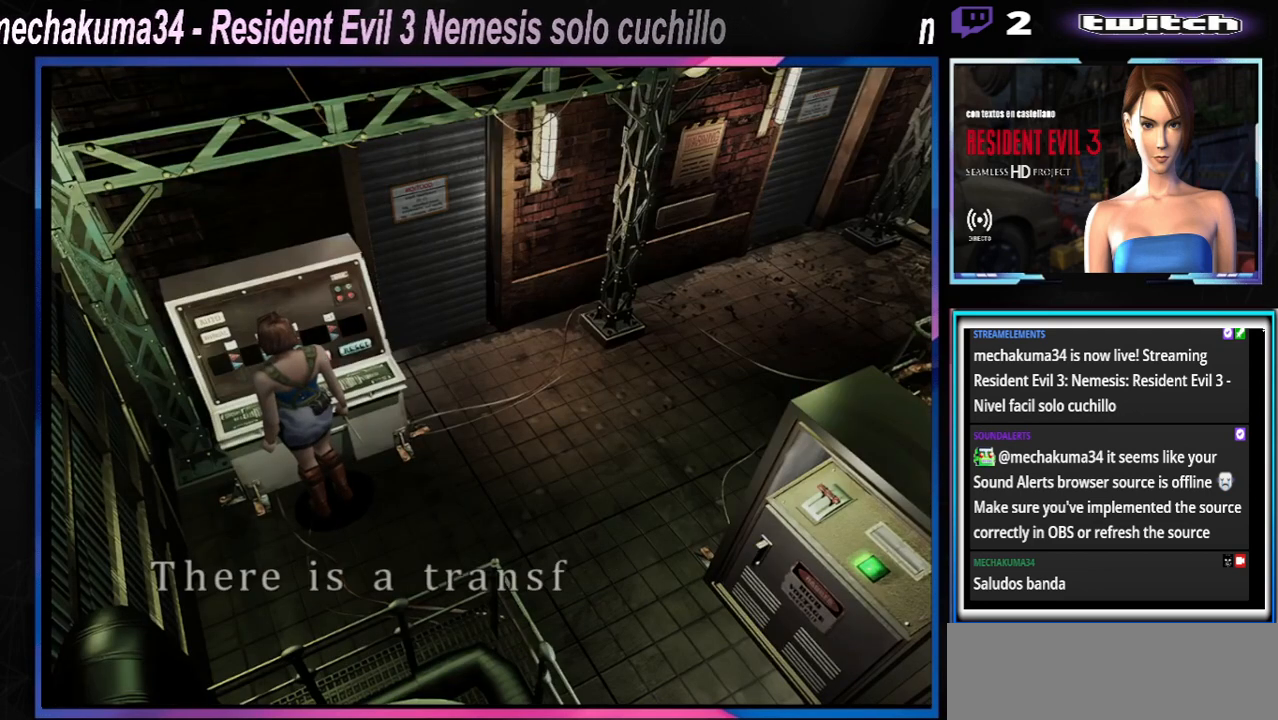
{"buttons": ["A"], "left_stick": "center", "events": [[100, "A", "down"], [133, "A", "up"], [233, "A", "down"], [300, "A", "up"], [367, "A", "down"], [400, "A", "up"], [500, "A", "down"]]}
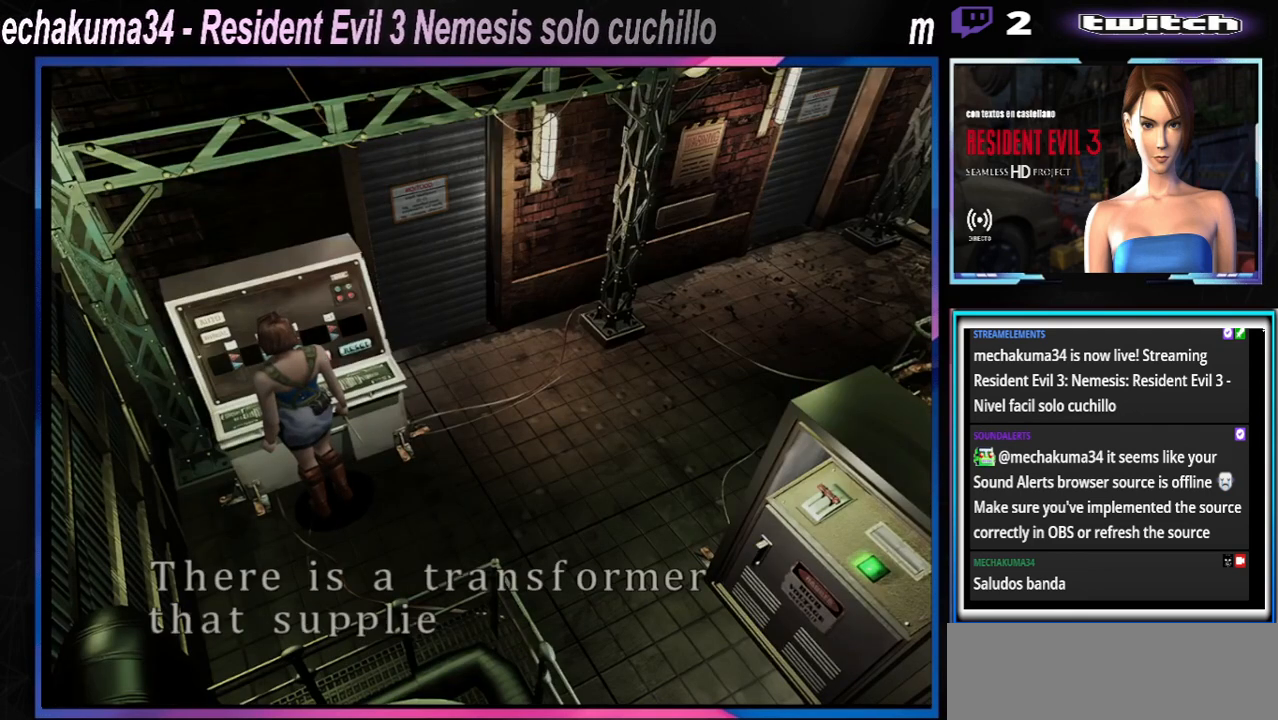
{"buttons": [], "left_stick": "center", "events": [[33, "A", "up"], [133, "A", "down"], [200, "A", "up"], [267, "A", "down"], [333, "A", "up"], [433, "A", "down"], [467, "A", "up"]]}
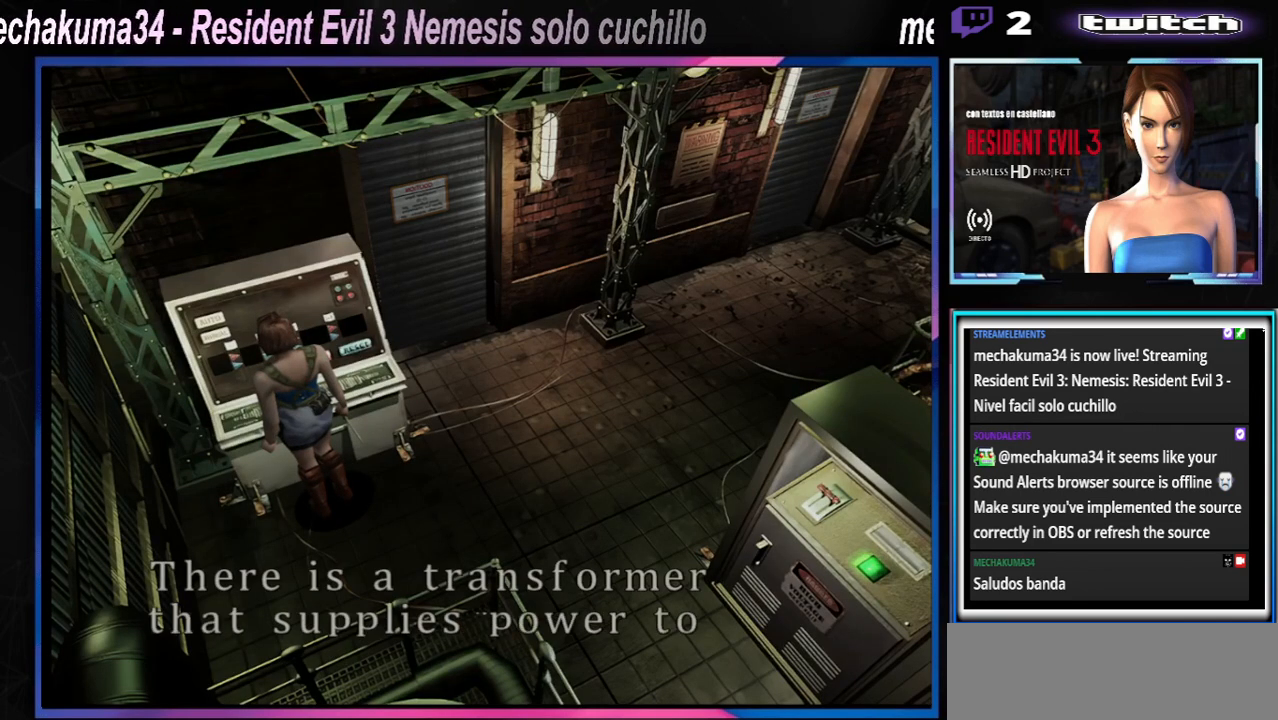
{"buttons": [], "left_stick": "center", "events": [[33, "A", "down"], [100, "A", "up"], [200, "A", "down"], [267, "A", "up"], [333, "A", "down"], [367, "A", "up"], [467, "A", "down"], [500, "A", "up"]]}